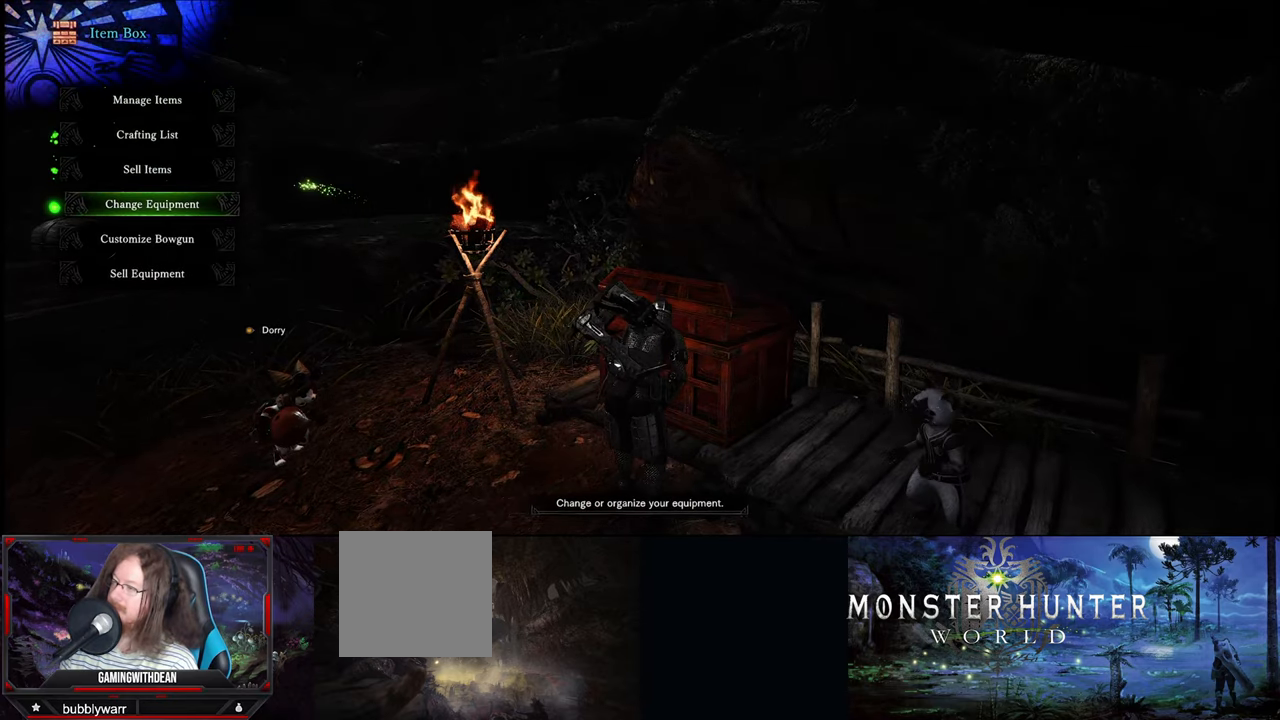
Gameplay with a controller (Xbox layout); each line is a JSON object with the inputs held at the frame after it. "events" lists button and stick changes between this image and that frame as [ms after this image, input, new state], when the widget could be followed in between. Not read: L1 L2 L3 R1 R2 R3.
{"buttons": [], "left_stick": "center", "right_stick": "center", "events": []}
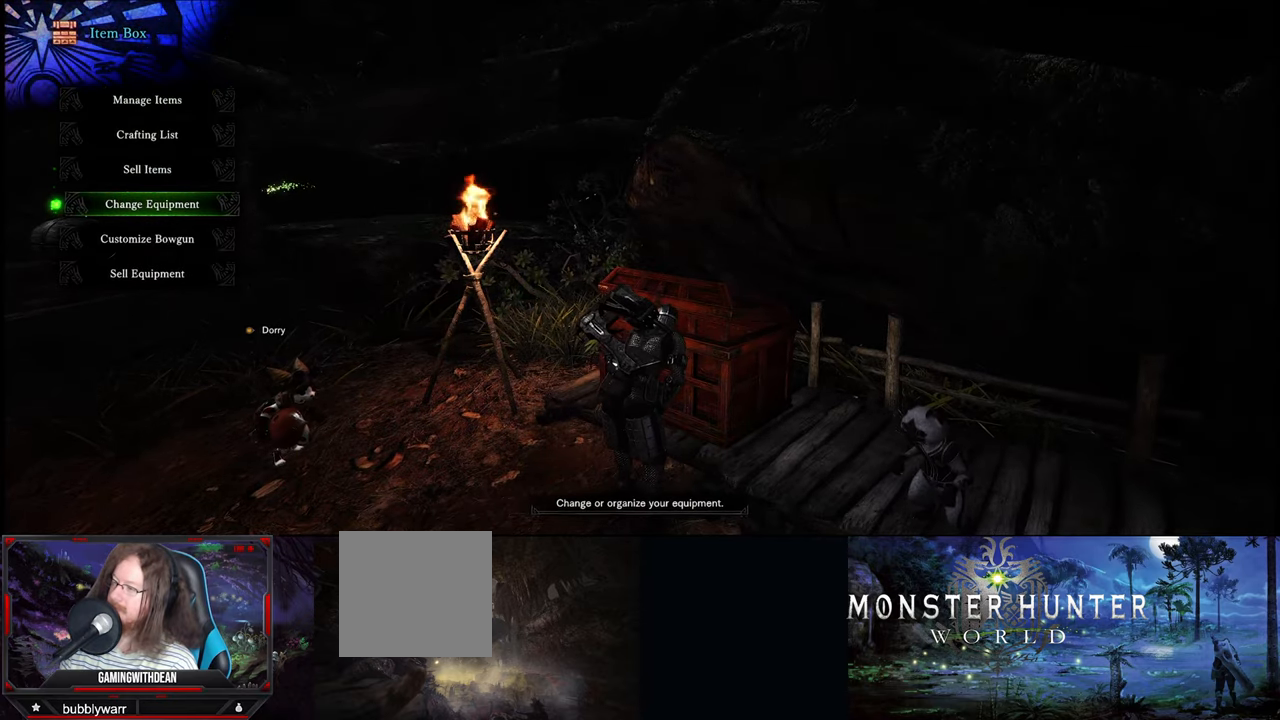
{"buttons": [], "left_stick": "center", "right_stick": "center", "events": [[300, "A", "down"], [383, "A", "up"]]}
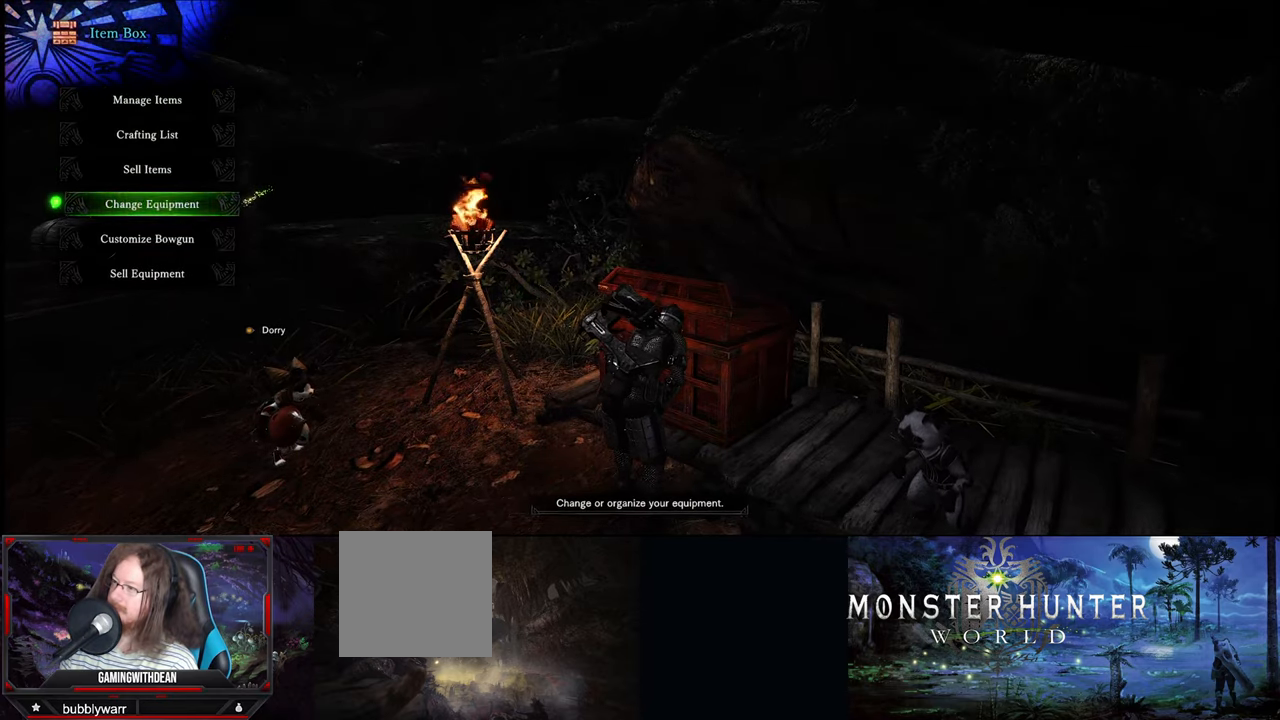
{"buttons": [], "left_stick": "center", "right_stick": "center", "events": []}
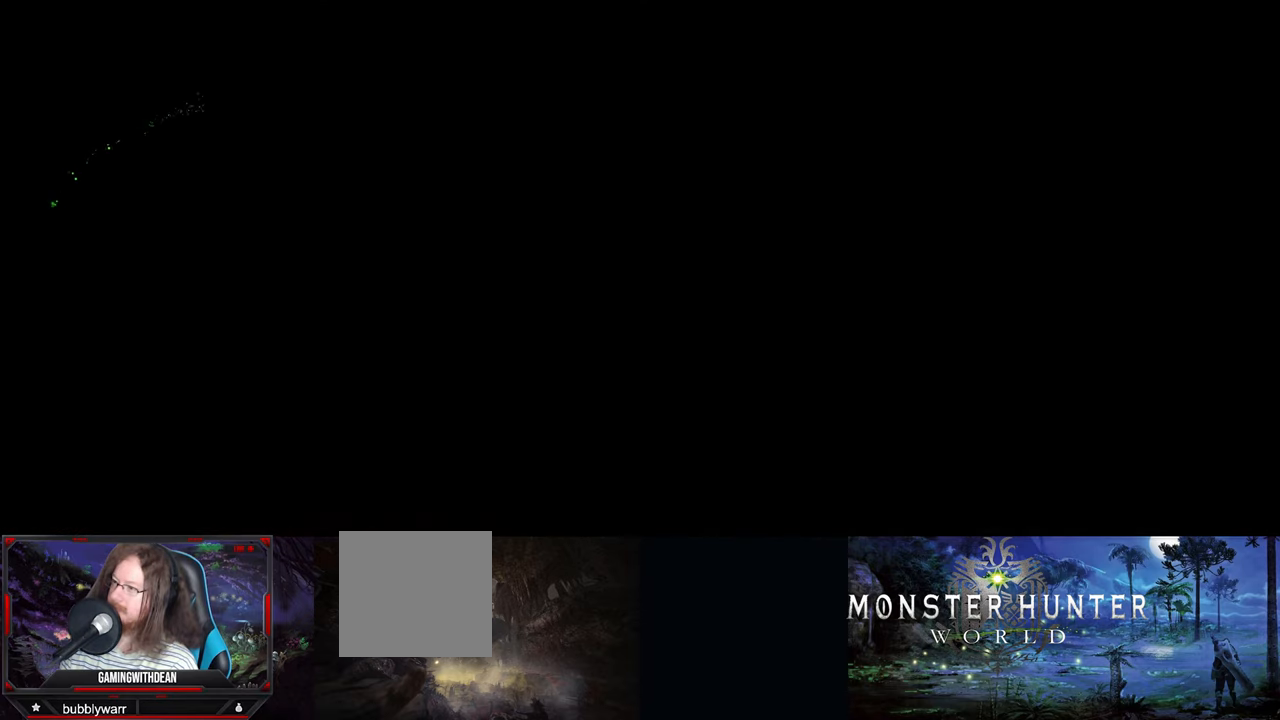
{"buttons": [], "left_stick": "center", "right_stick": "center", "events": []}
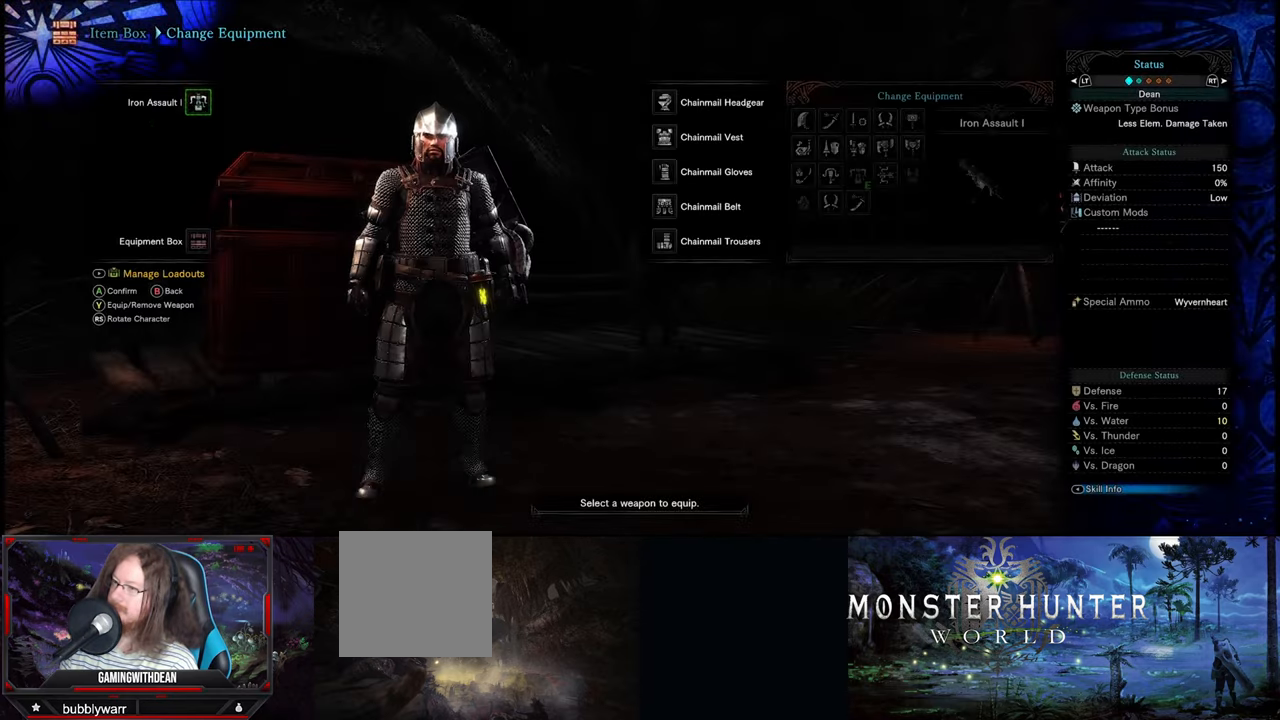
{"buttons": [], "left_stick": "center", "right_stick": "center", "events": []}
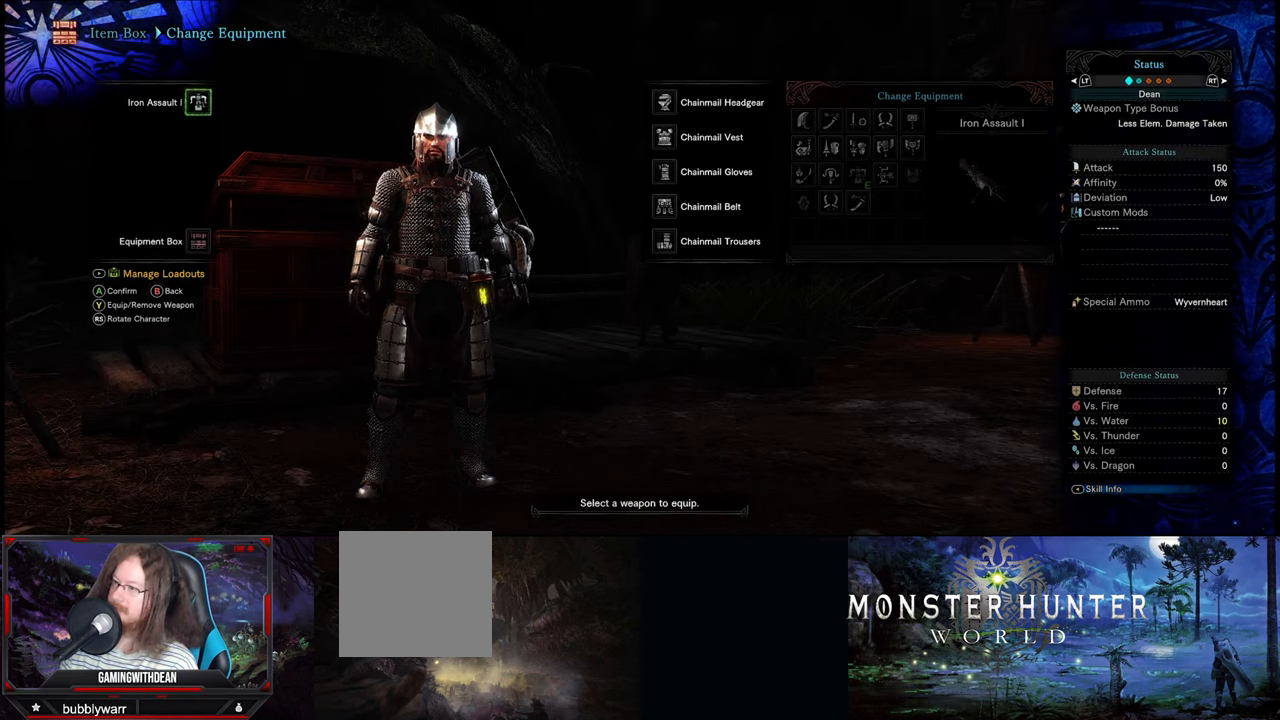
{"buttons": [], "left_stick": "center", "right_stick": "center", "events": []}
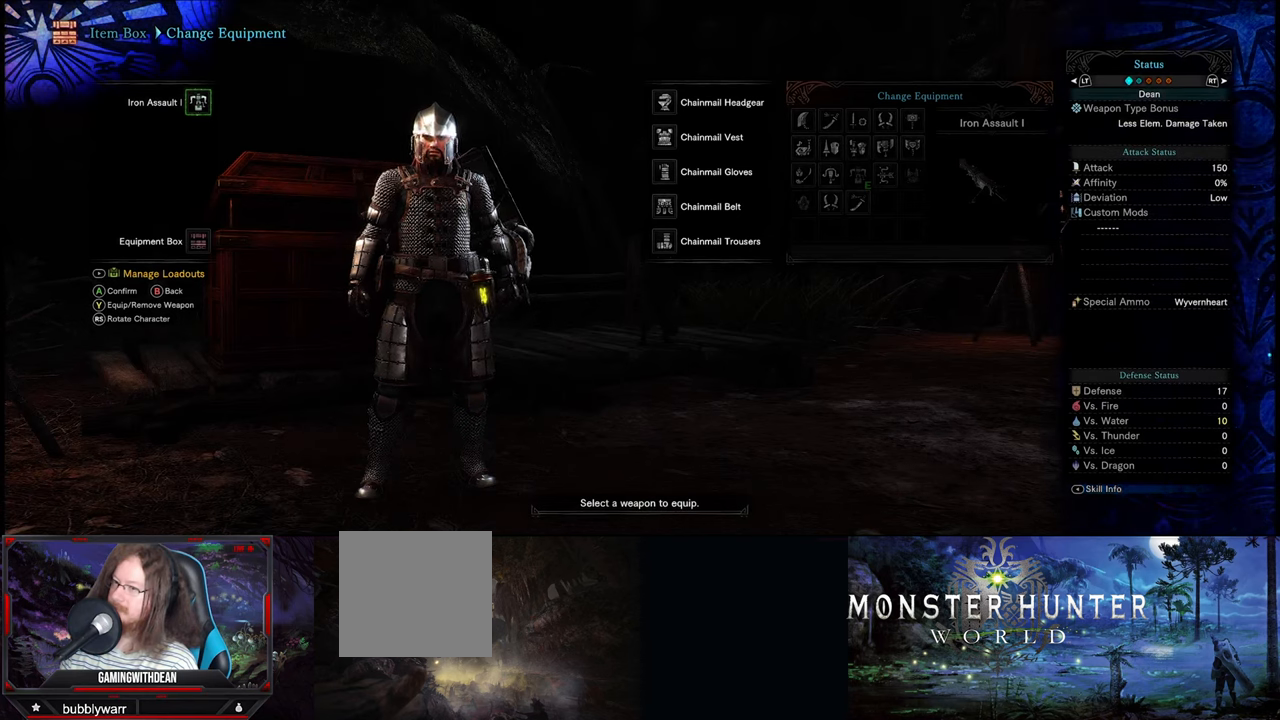
{"buttons": ["DPAD_DOWN"], "left_stick": "center", "right_stick": "center", "events": [[500, "DPAD_DOWN", "down"]]}
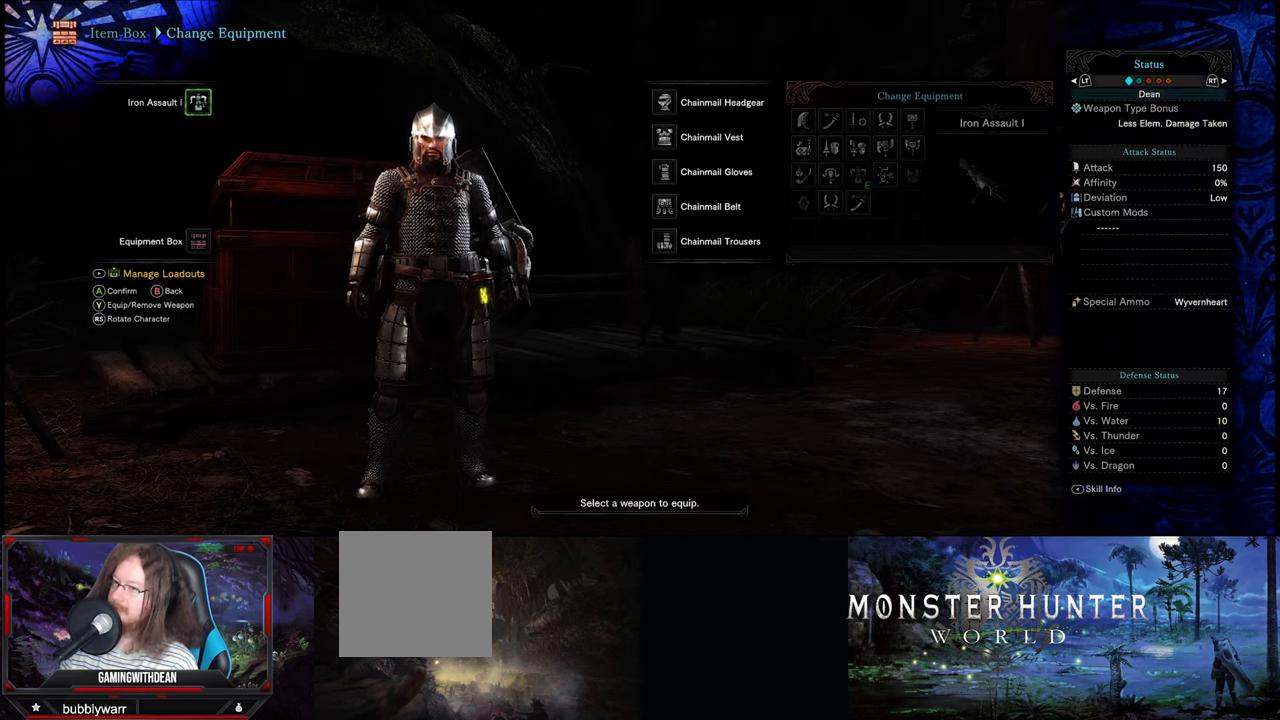
{"buttons": [], "left_stick": "center", "right_stick": "center", "events": [[100, "DPAD_DOWN", "up"]]}
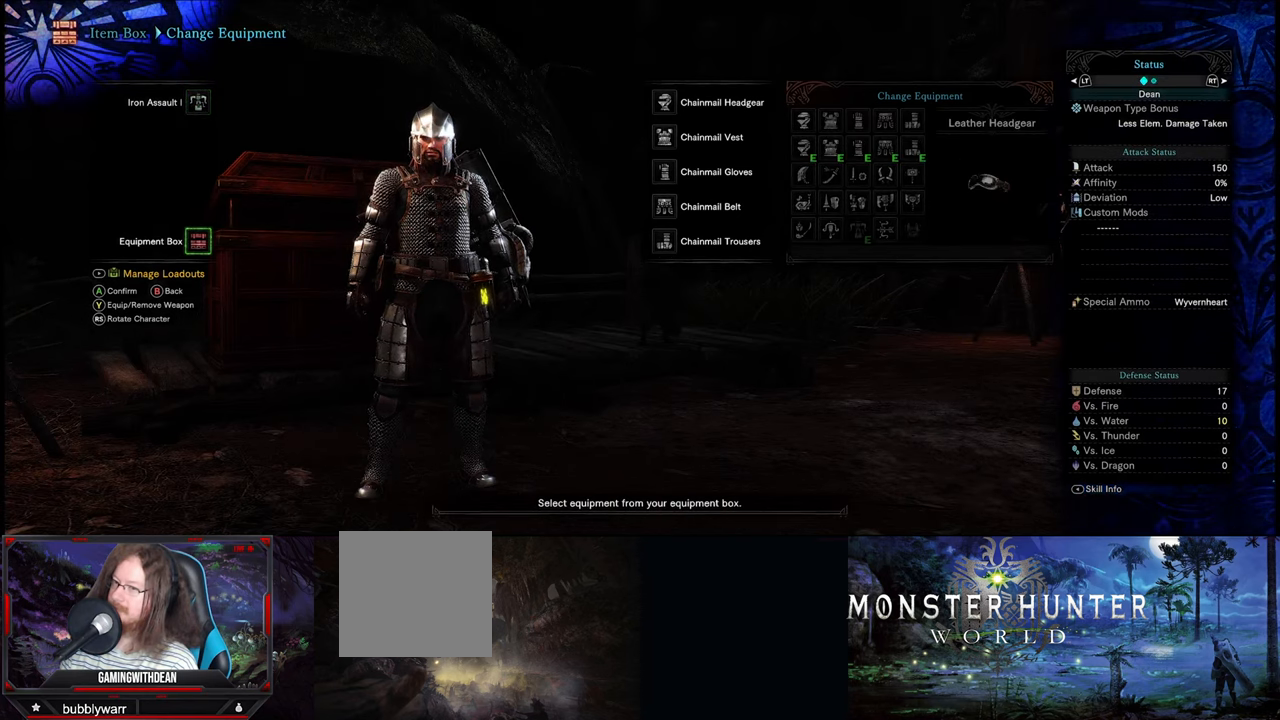
{"buttons": ["DPAD_UP"], "left_stick": "center", "right_stick": "center", "events": [[383, "DPAD_UP", "down"]]}
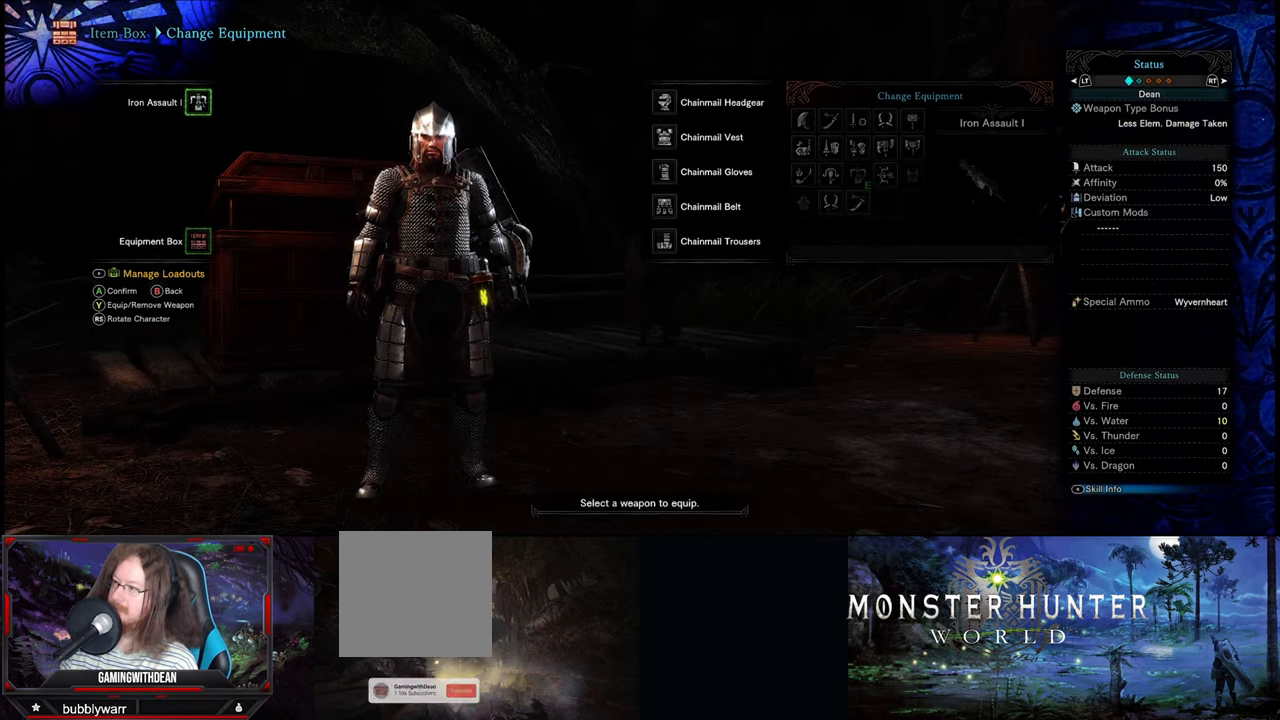
{"buttons": [], "left_stick": "center", "right_stick": "center", "events": [[50, "DPAD_UP", "up"], [400, "A", "down"], [500, "A", "up"]]}
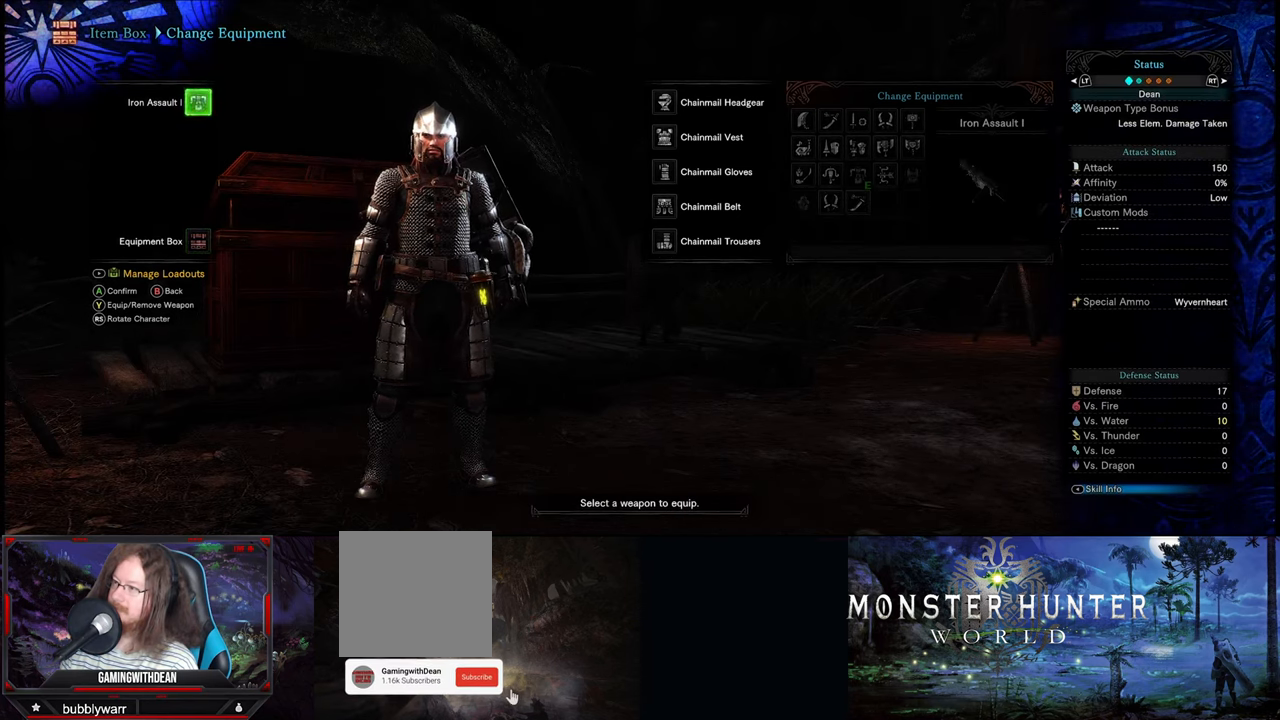
{"buttons": [], "left_stick": "center", "right_stick": "center", "events": []}
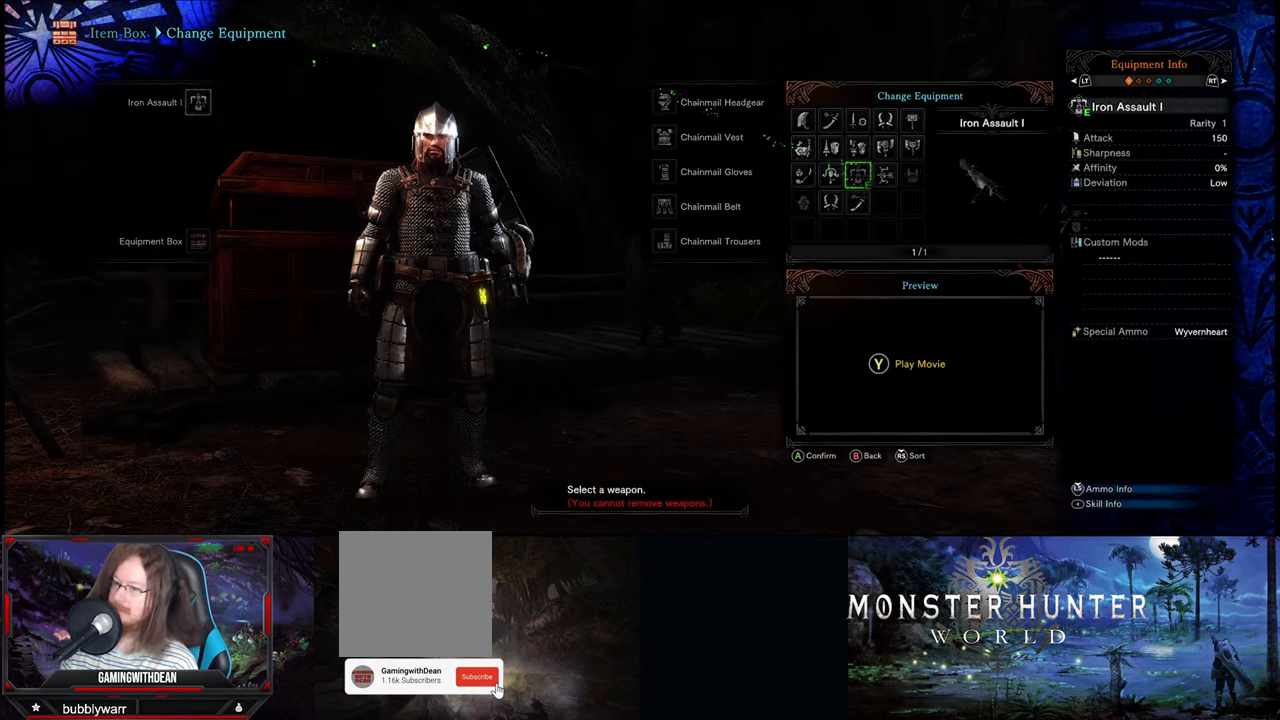
{"buttons": [], "left_stick": "center", "right_stick": "center", "events": []}
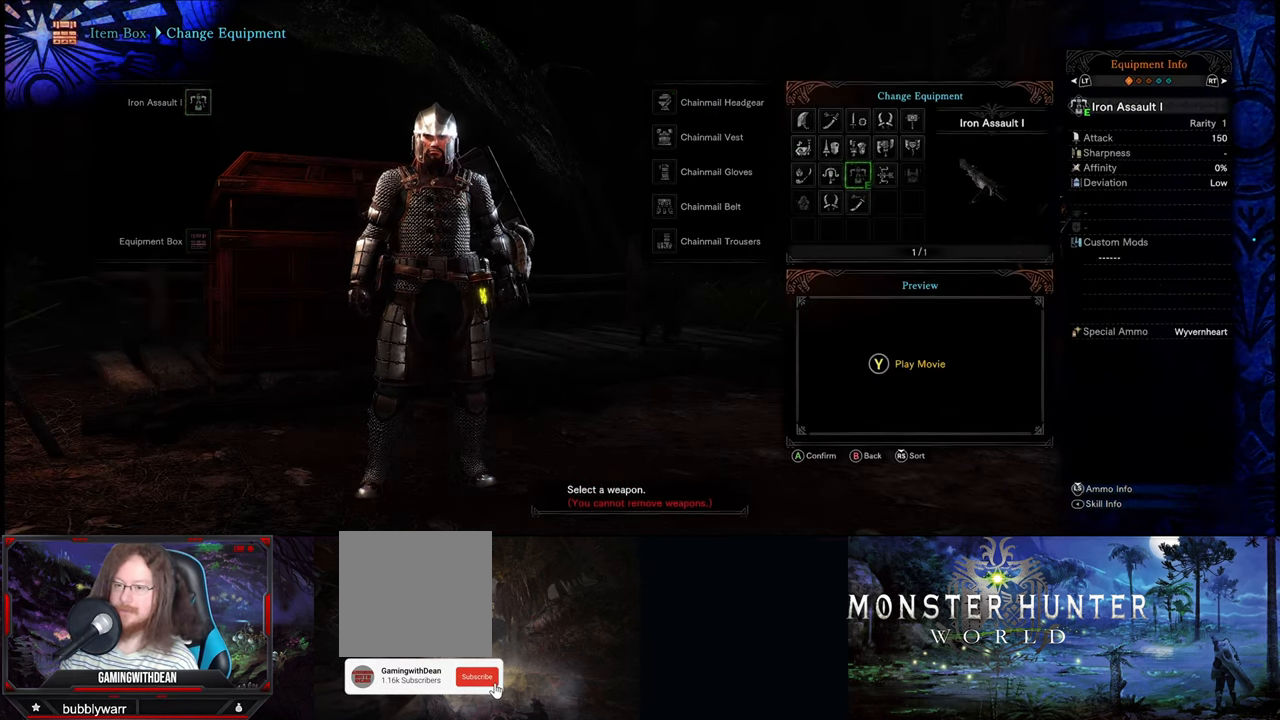
{"buttons": [], "left_stick": "center", "right_stick": "center", "events": []}
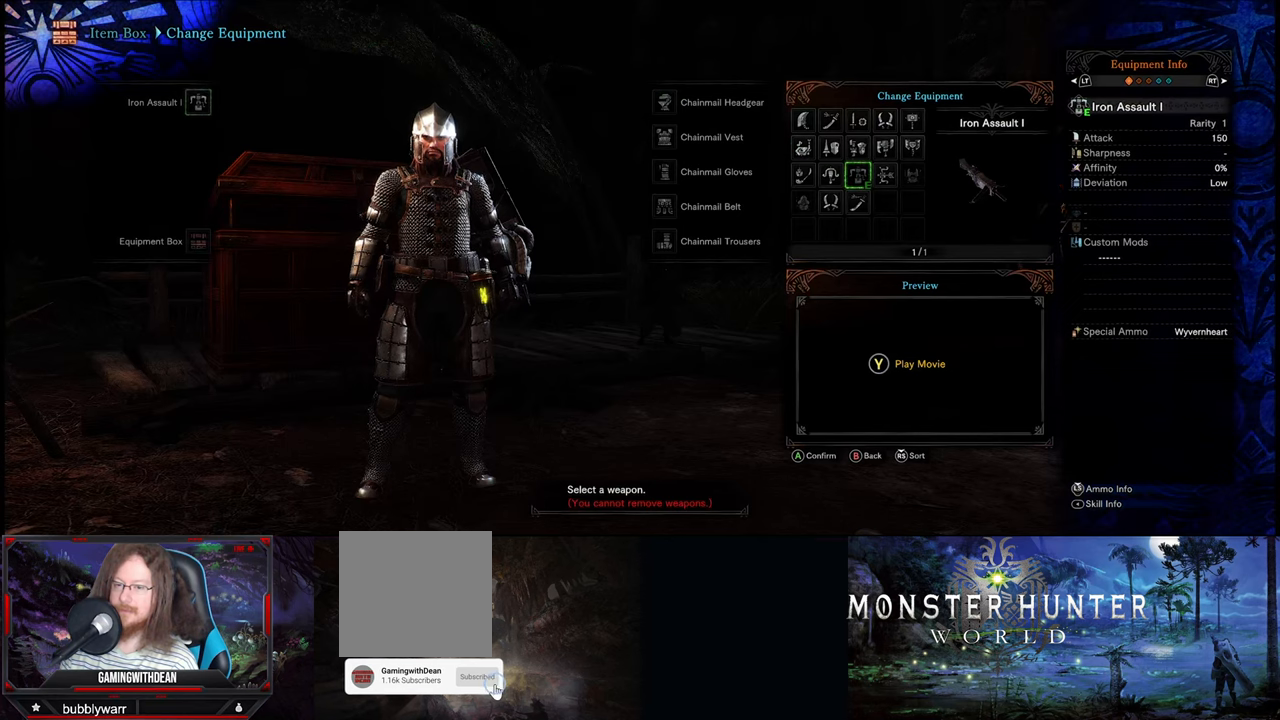
{"buttons": [], "left_stick": "center", "right_stick": "center", "events": []}
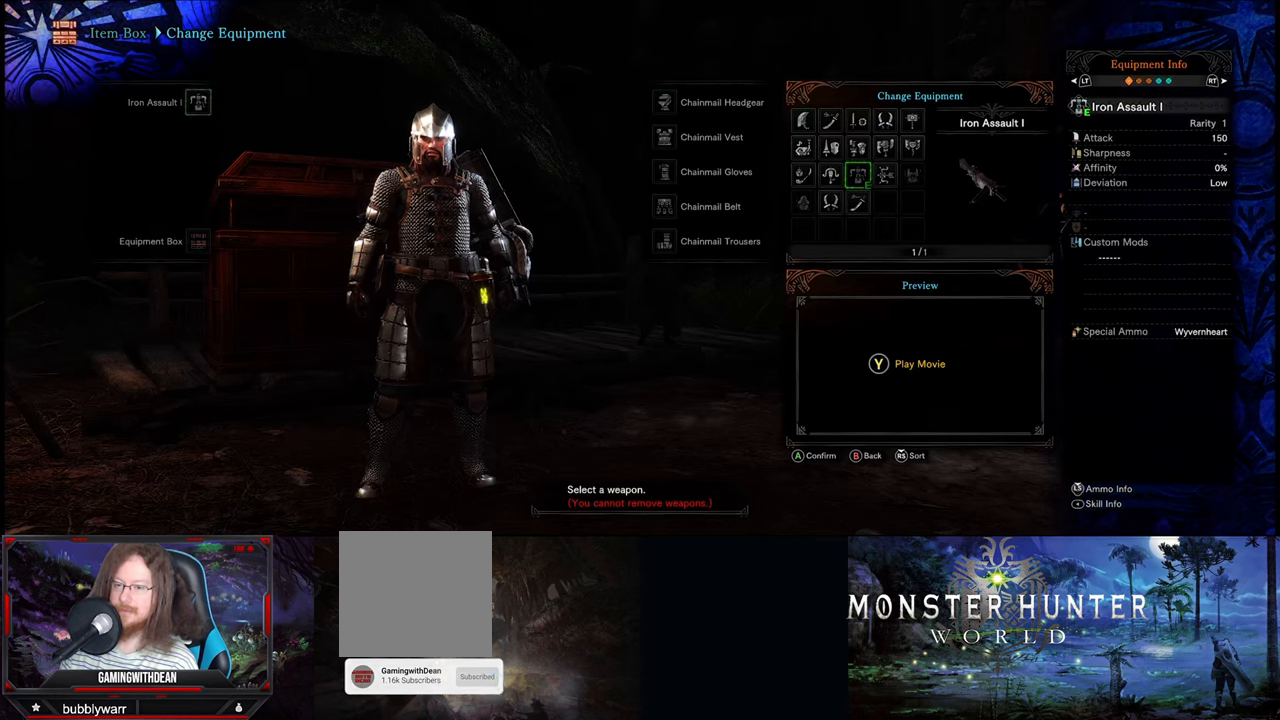
{"buttons": [], "left_stick": "center", "right_stick": "center", "events": []}
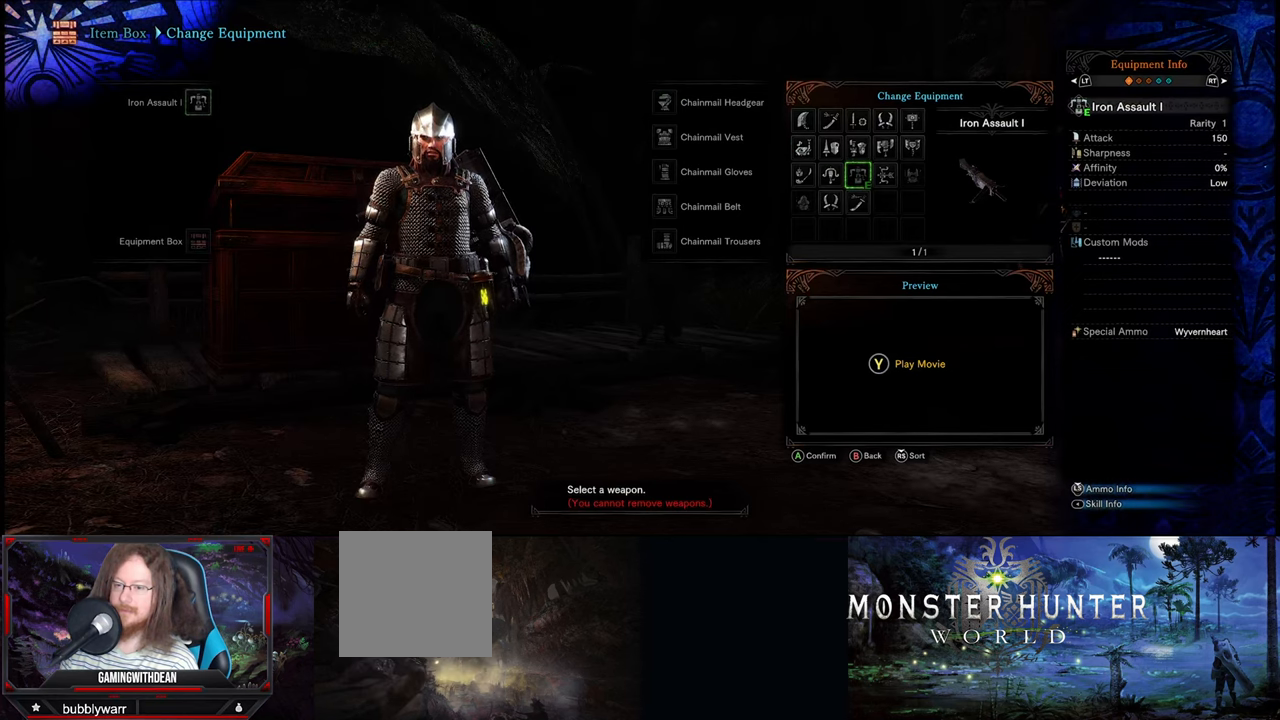
{"buttons": [], "left_stick": "center", "right_stick": "center", "events": [[17, "DPAD_RIGHT", "down"], [133, "DPAD_RIGHT", "up"]]}
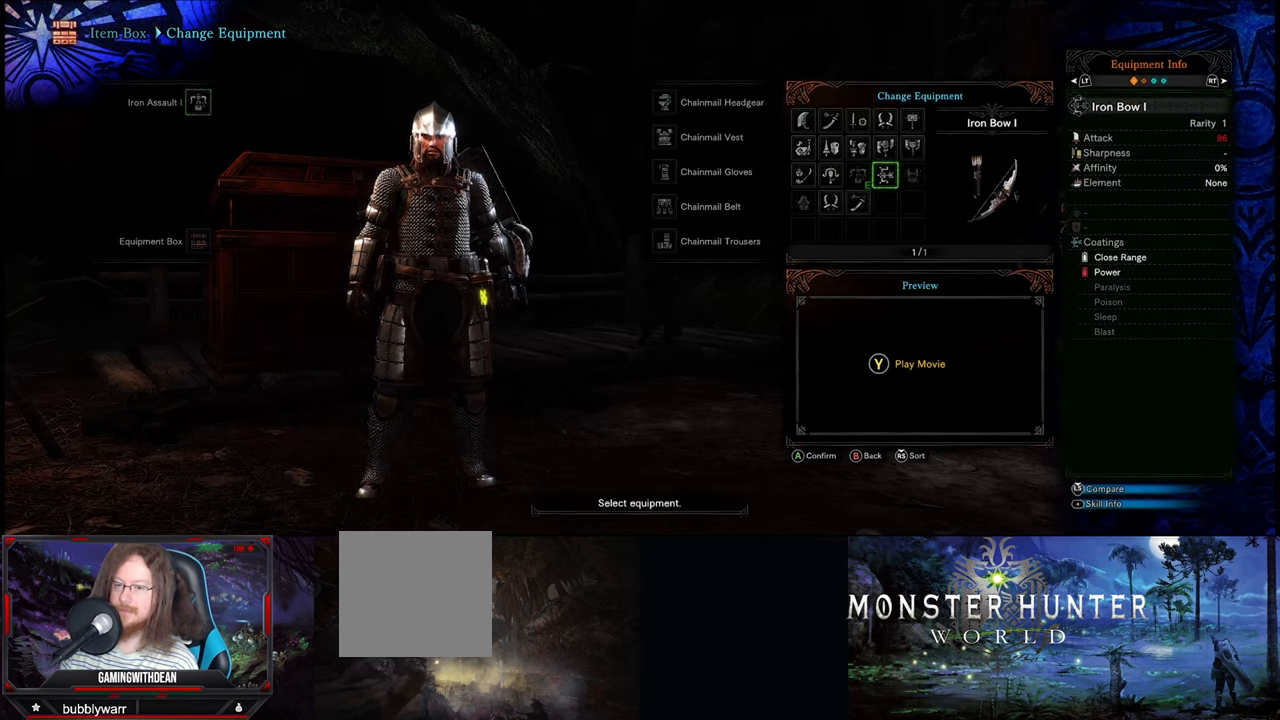
{"buttons": ["DPAD_RIGHT"], "left_stick": "center", "right_stick": "center", "events": [[50, "DPAD_RIGHT", "down"], [233, "DPAD_RIGHT", "up"], [367, "DPAD_RIGHT", "down"]]}
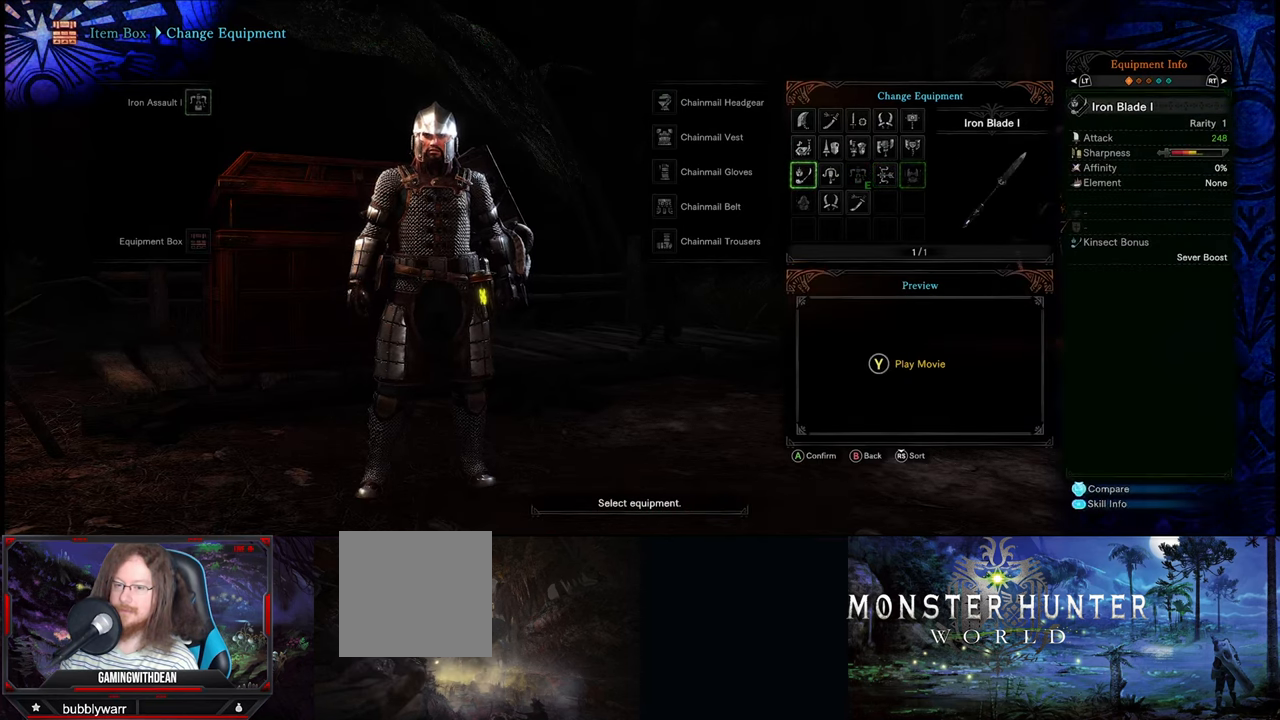
{"buttons": ["DPAD_RIGHT"], "left_stick": "center", "right_stick": "center", "events": [[17, "DPAD_RIGHT", "up"], [250, "DPAD_DOWN", "down"], [383, "DPAD_DOWN", "up"], [500, "DPAD_RIGHT", "down"]]}
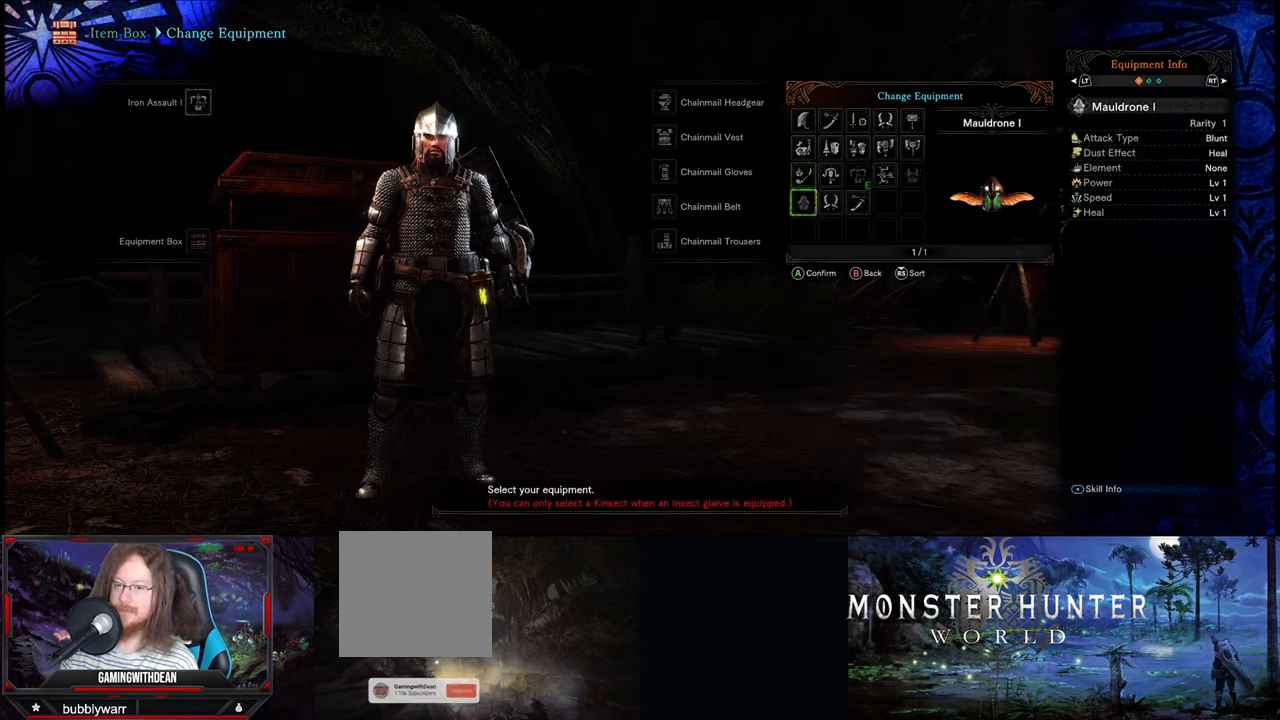
{"buttons": [], "left_stick": "center", "right_stick": "center", "events": [[150, "DPAD_RIGHT", "up"]]}
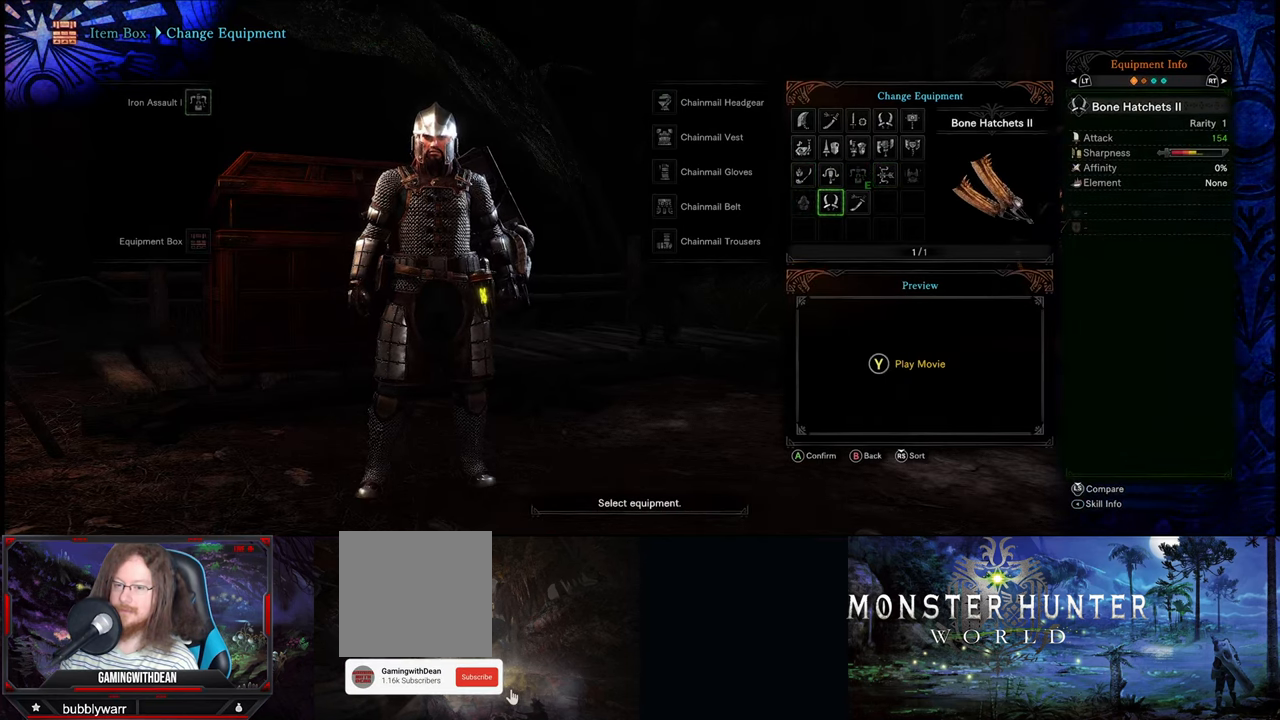
{"buttons": [], "left_stick": "center", "right_stick": "center", "events": [[333, "DPAD_RIGHT", "down"], [483, "DPAD_RIGHT", "up"]]}
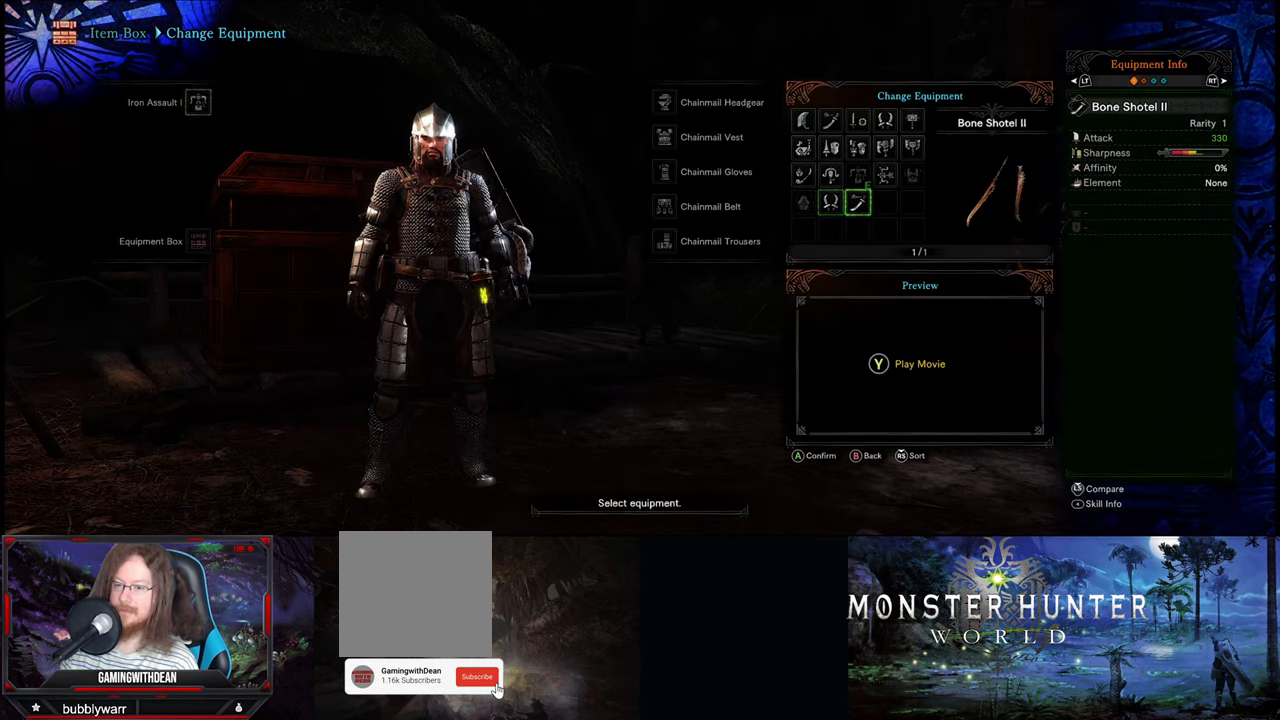
{"buttons": ["DPAD_UP"], "left_stick": "center", "right_stick": "center", "events": [[483, "DPAD_UP", "down"]]}
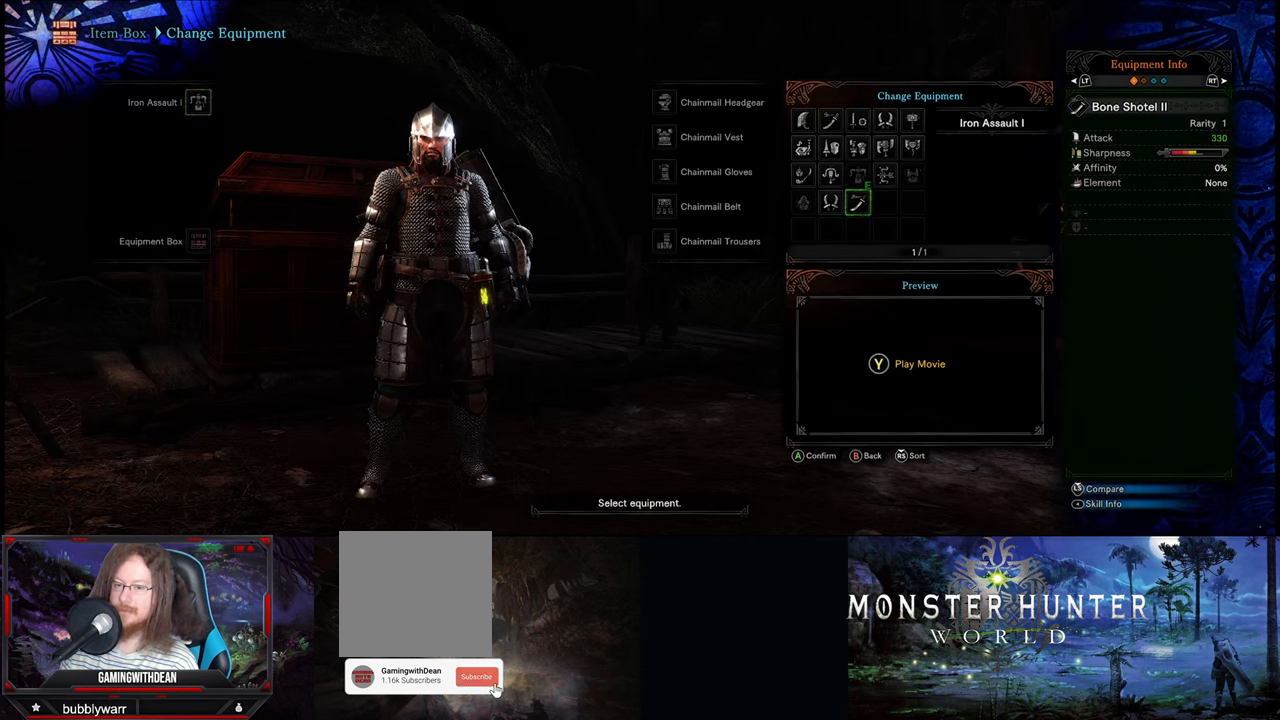
{"buttons": ["DPAD_UP"], "left_stick": "center", "right_stick": "center", "events": [[100, "DPAD_UP", "up"], [417, "DPAD_UP", "down"]]}
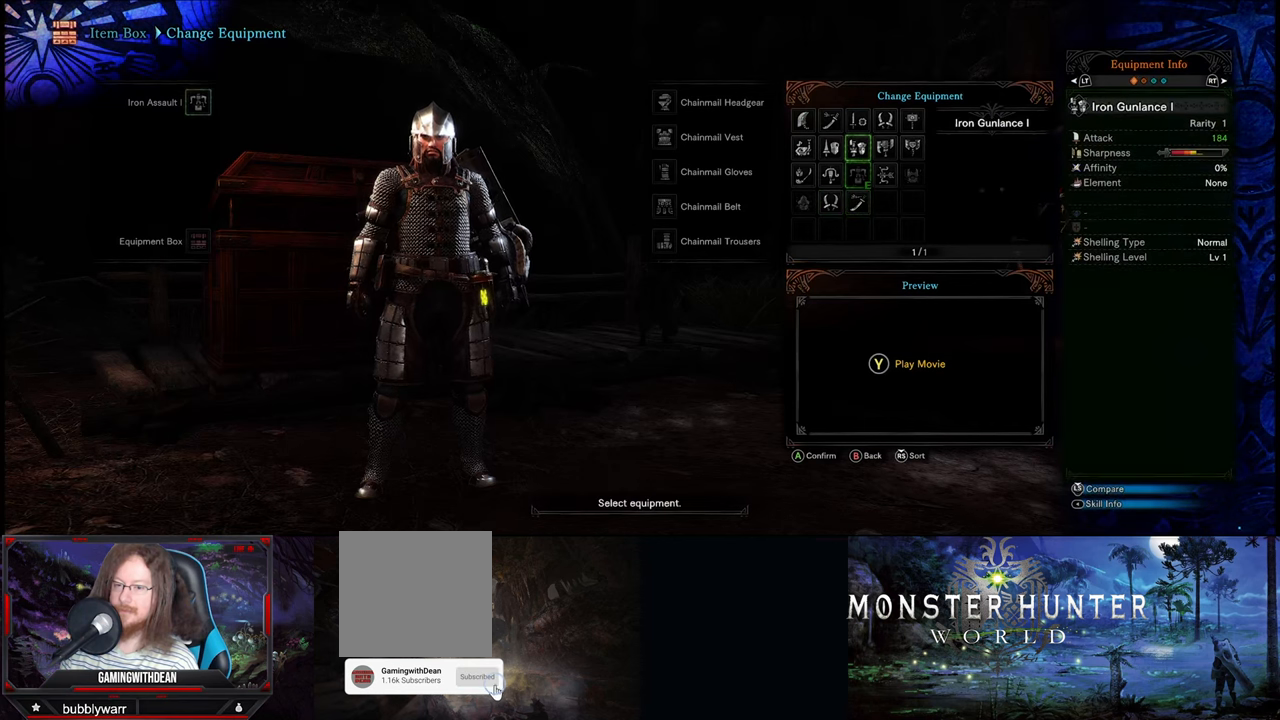
{"buttons": [], "left_stick": "center", "right_stick": "center", "events": [[33, "DPAD_UP", "up"], [283, "DPAD_RIGHT", "down"], [433, "DPAD_RIGHT", "up"]]}
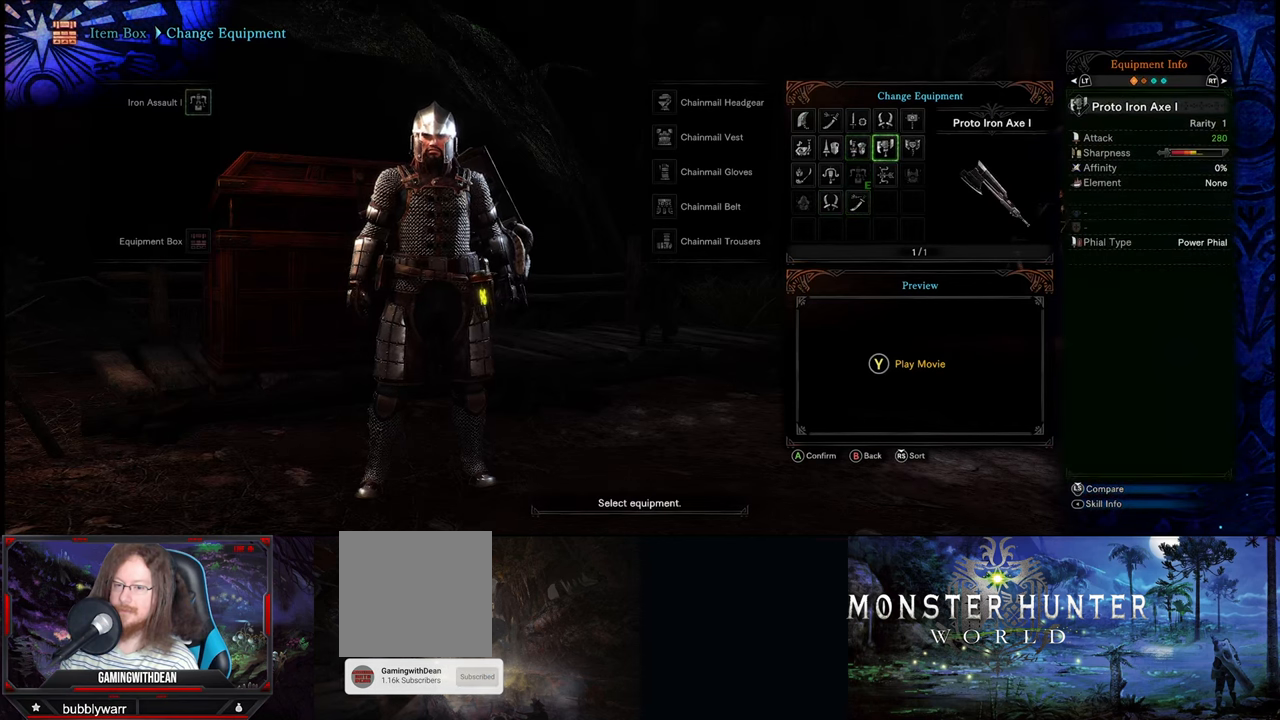
{"buttons": [], "left_stick": "center", "right_stick": "center", "events": []}
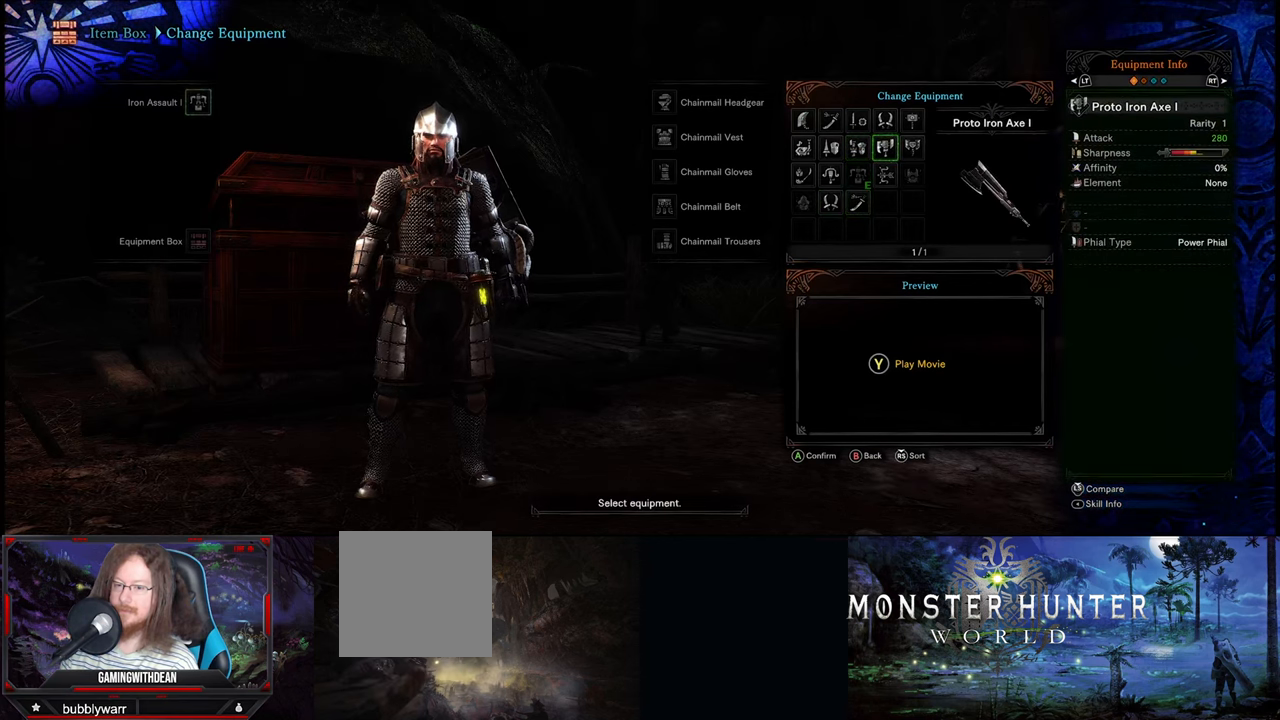
{"buttons": ["DPAD_RIGHT"], "left_stick": "center", "right_stick": "center", "events": [[450, "DPAD_RIGHT", "down"]]}
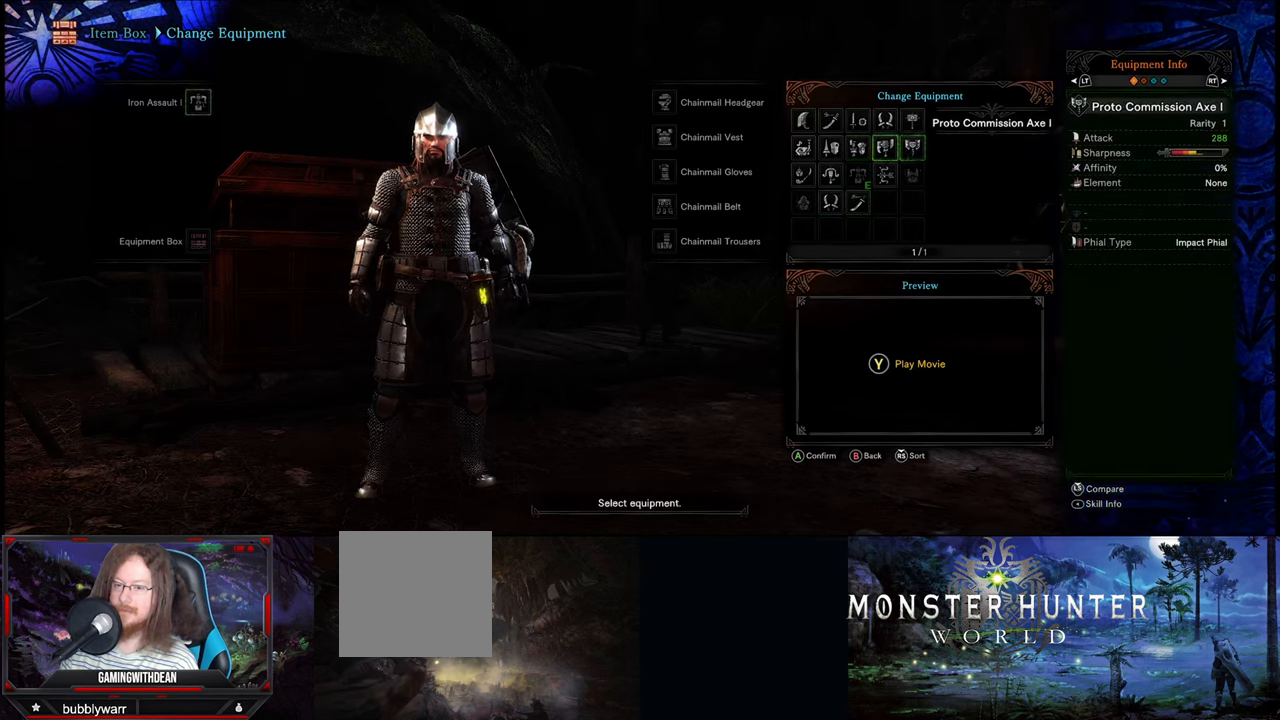
{"buttons": [], "left_stick": "center", "right_stick": "center", "events": [[117, "DPAD_RIGHT", "up"]]}
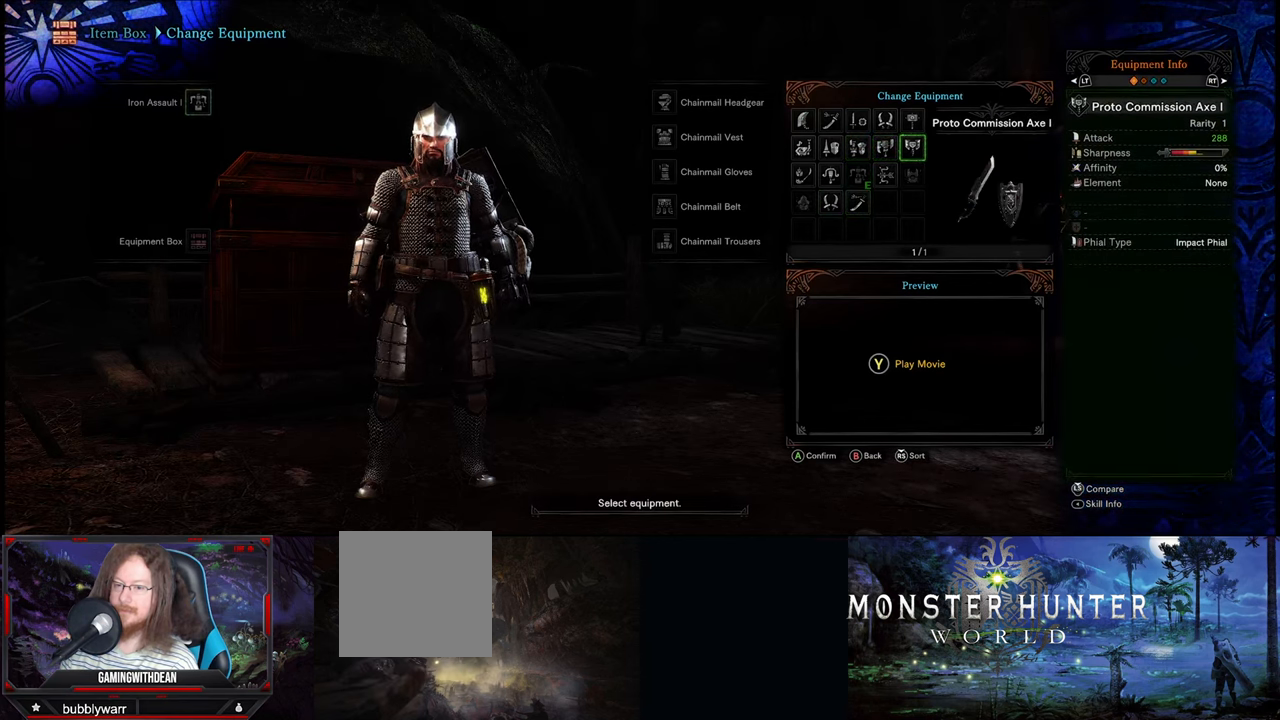
{"buttons": [], "left_stick": "center", "right_stick": "center", "events": [[200, "DPAD_UP", "down"], [300, "DPAD_UP", "up"]]}
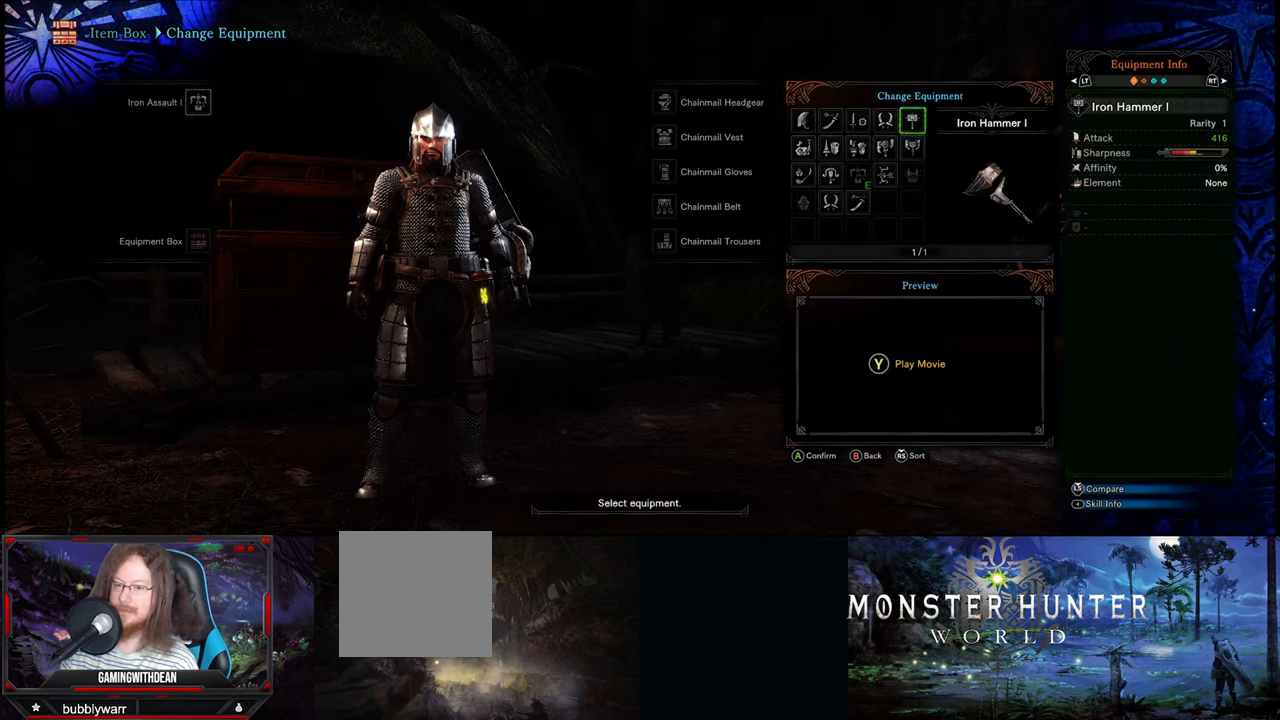
{"buttons": [], "left_stick": "center", "right_stick": "center", "events": []}
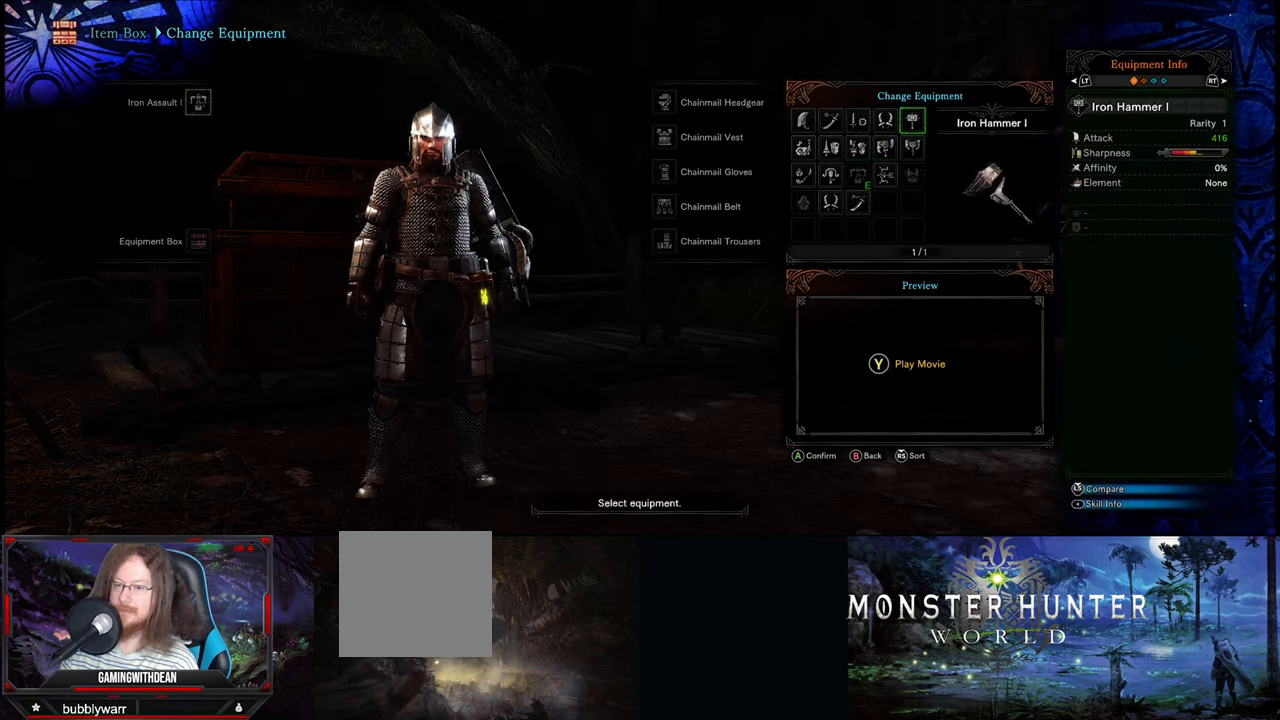
{"buttons": ["DPAD_LEFT"], "left_stick": "center", "right_stick": "center", "events": [[500, "DPAD_LEFT", "down"]]}
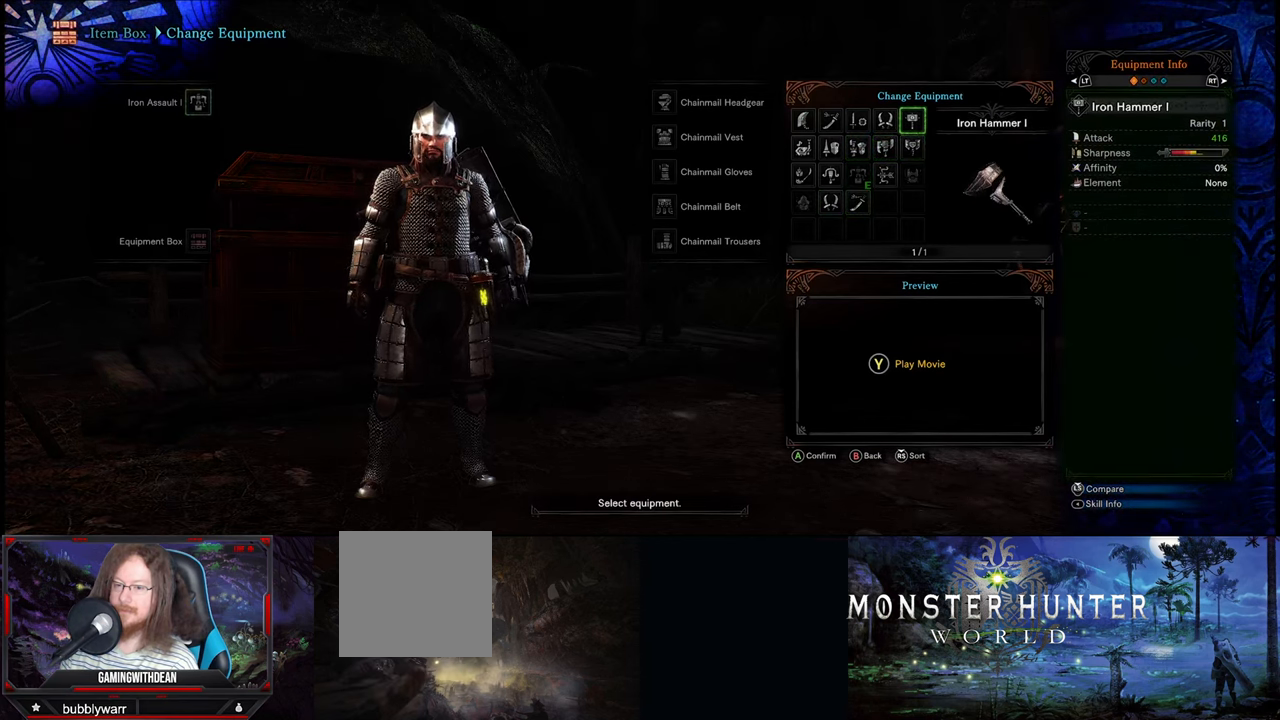
{"buttons": [], "left_stick": "center", "right_stick": "center", "events": [[100, "DPAD_LEFT", "up"], [150, "DPAD_LEFT", "down"], [284, "DPAD_LEFT", "up"]]}